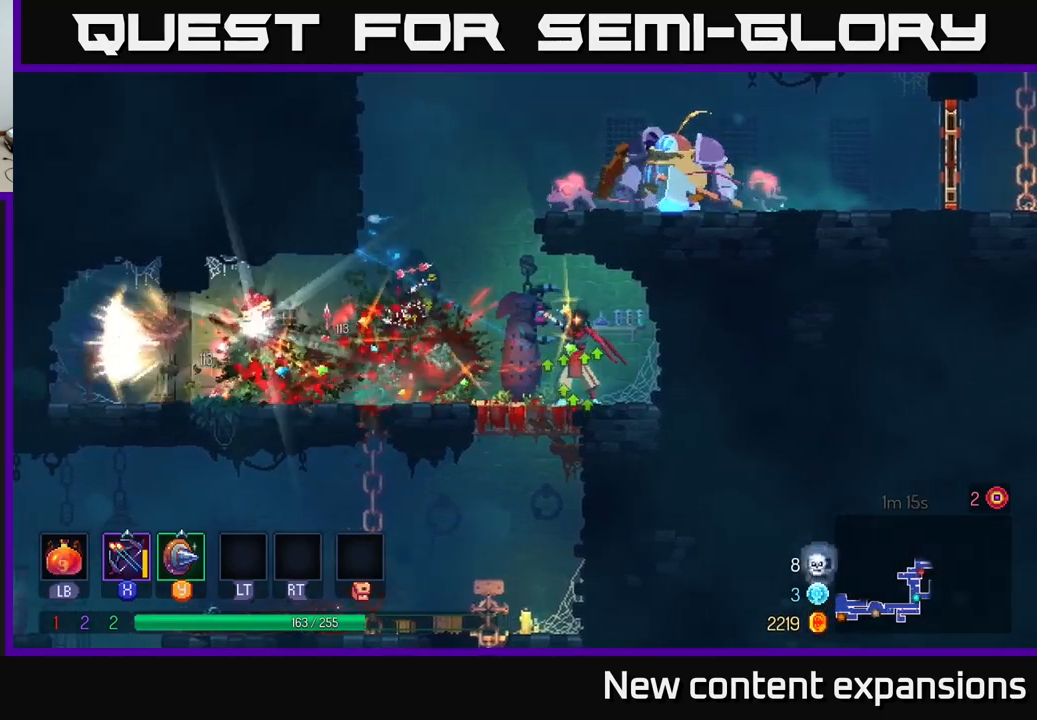
Gameplay with a controller (Xbox layout); each line is a JSON object with the inputs held at the frame after it. "events" lists button and stick changes between this image and that frame as [ms after this image, input, new state], when the widget could be followed in between.
{"buttons": ["B"], "left_stick": "left", "right_stick": "center", "events": [[100, "left_stick", "down-left"], [267, "X", "up"], [334, "left_stick", "left"], [484, "B", "down"]]}
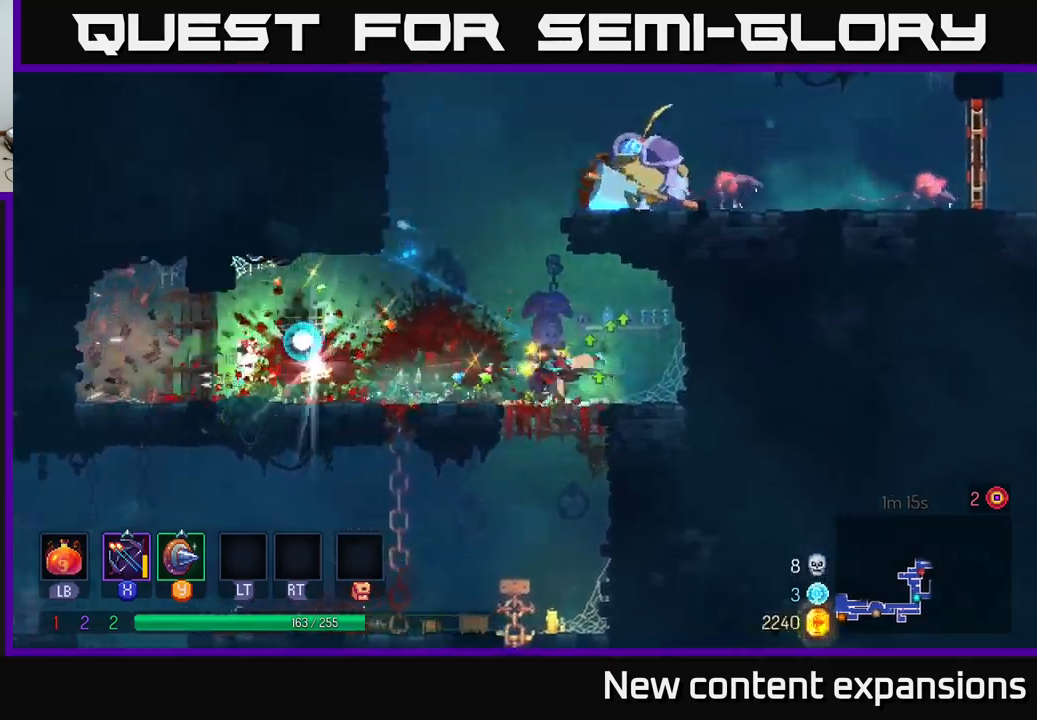
{"buttons": ["Y"], "left_stick": "center", "right_stick": "center", "events": [[184, "B", "up"], [450, "Y", "down"], [500, "left_stick", "center"]]}
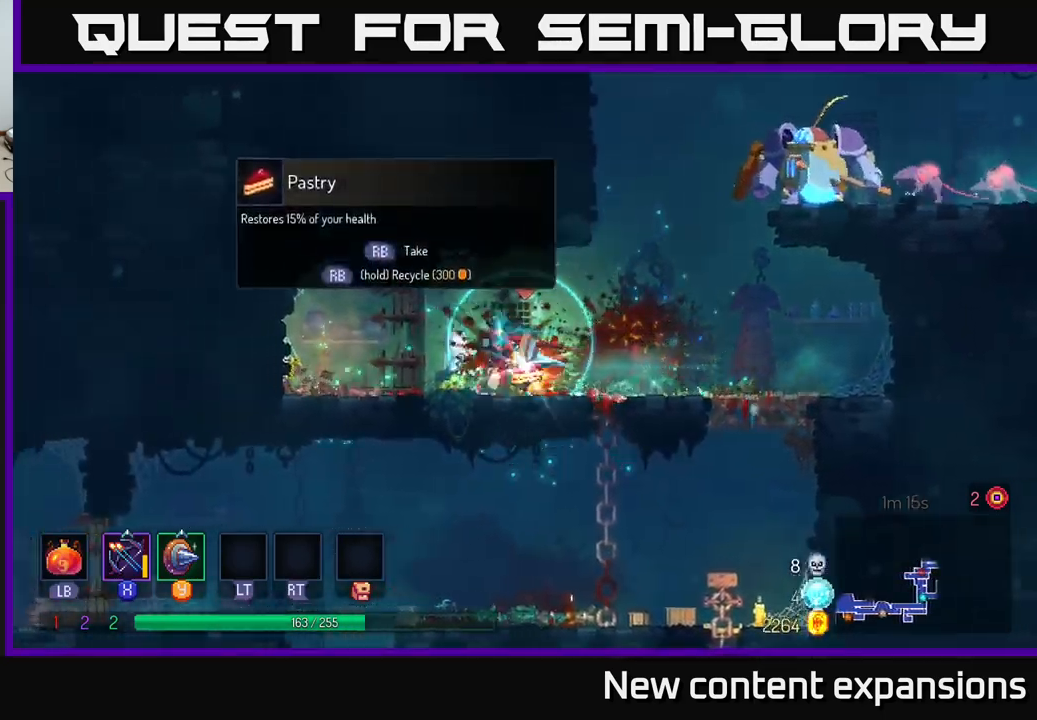
{"buttons": ["R1"], "left_stick": "left", "right_stick": "center", "events": [[50, "left_stick", "right"], [67, "Y", "up"], [384, "left_stick", "left"], [484, "R1", "down"]]}
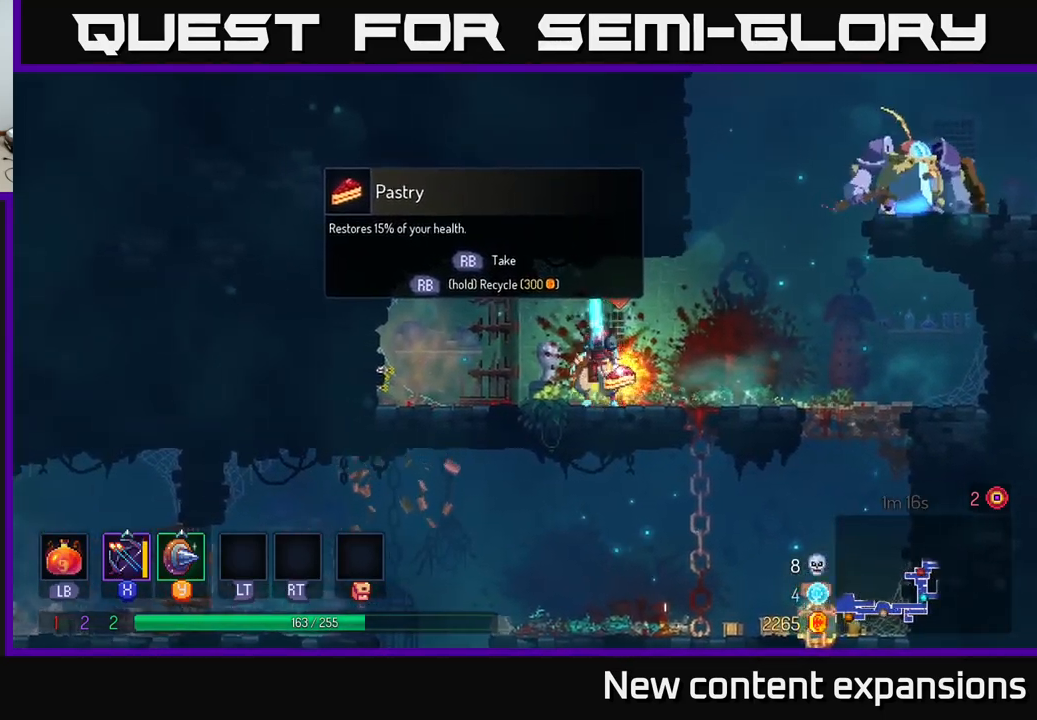
{"buttons": [], "left_stick": "right", "right_stick": "center", "events": [[67, "R1", "up"], [117, "left_stick", "right"]]}
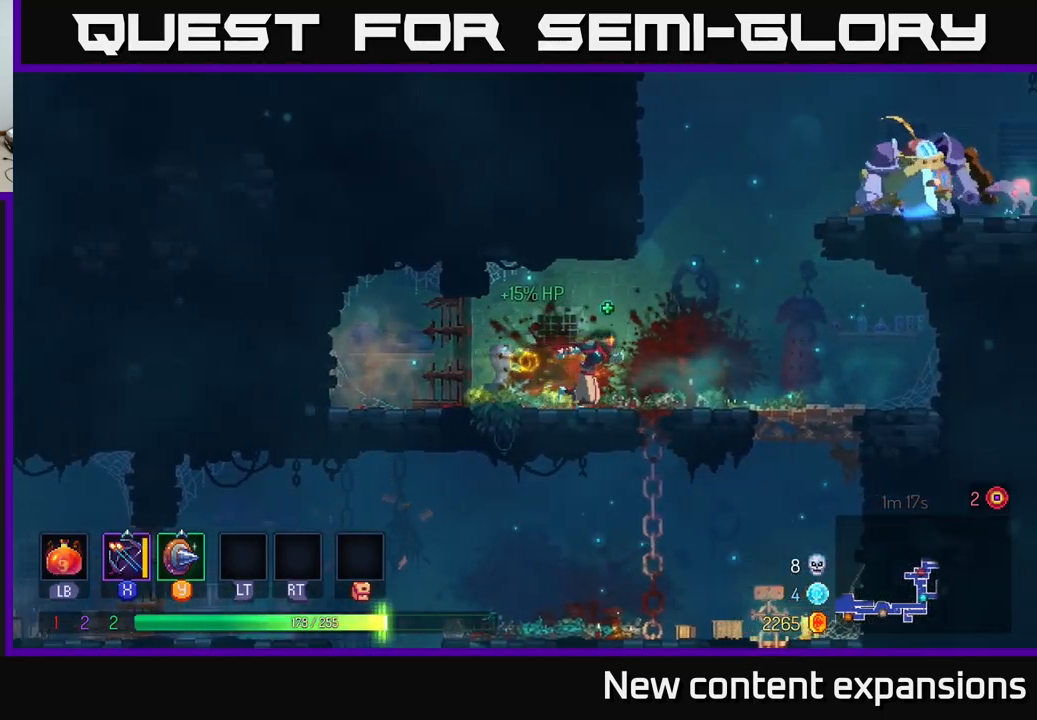
{"buttons": ["A", "X"], "left_stick": "right", "right_stick": "center", "events": [[100, "A", "down"], [250, "A", "up"], [317, "A", "down"], [467, "X", "down"]]}
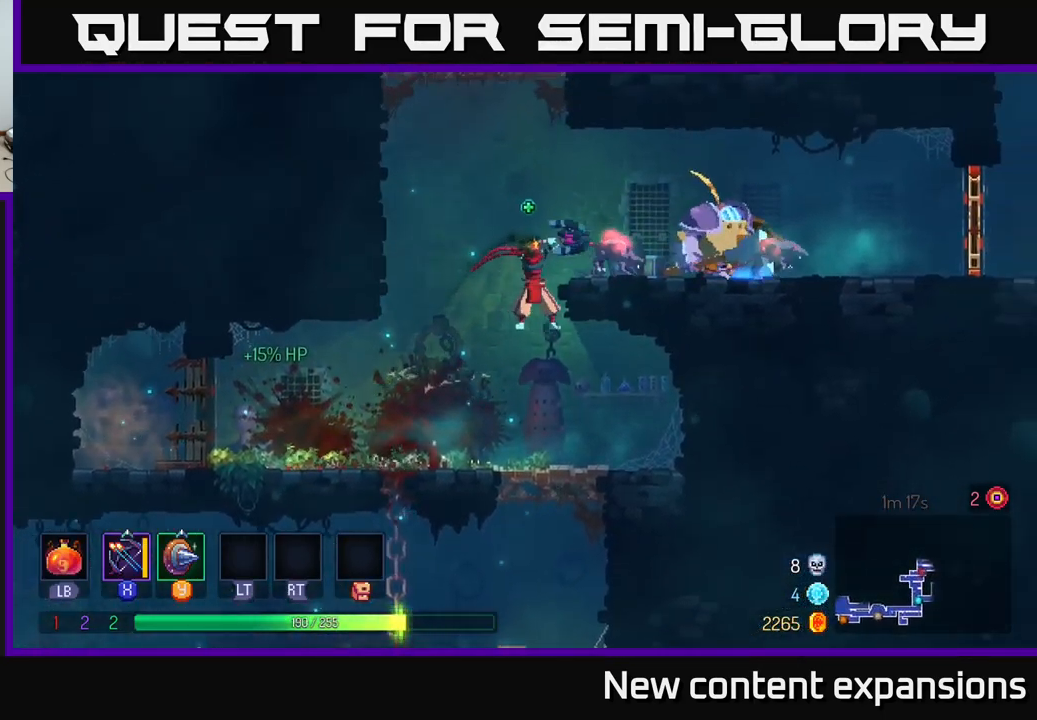
{"buttons": [], "left_stick": "right", "right_stick": "center", "events": [[50, "A", "up"], [300, "X", "up"], [334, "left_stick", "down-right"], [484, "left_stick", "right"]]}
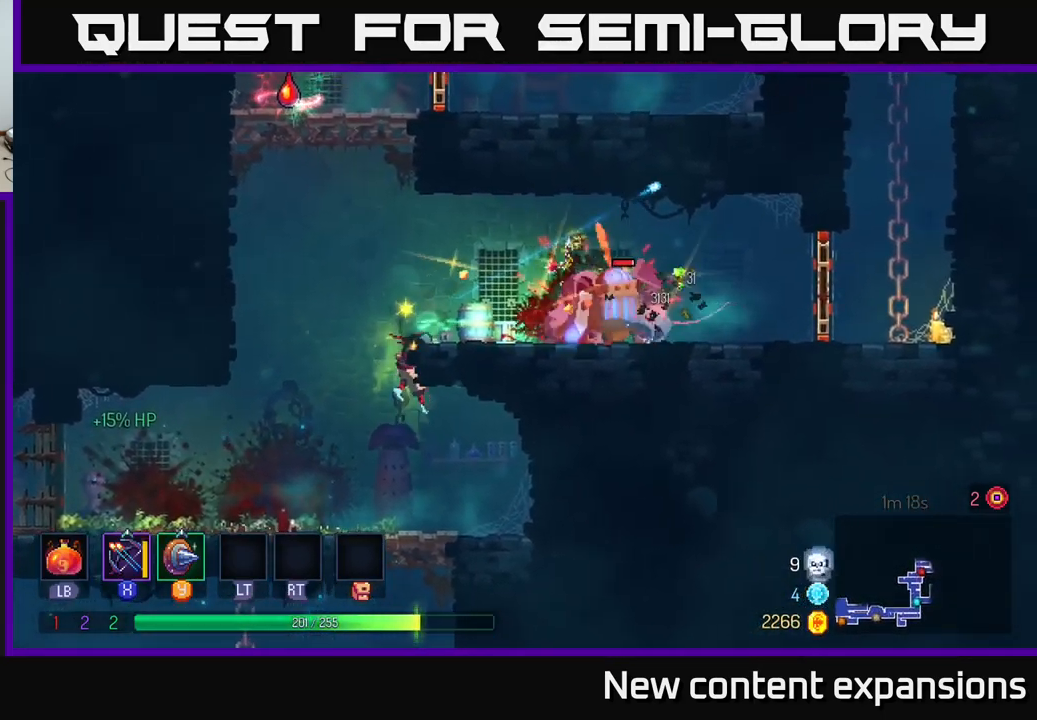
{"buttons": ["X"], "left_stick": "right", "right_stick": "center", "events": [[17, "X", "down"], [84, "left_stick", "center"], [267, "left_stick", "right"]]}
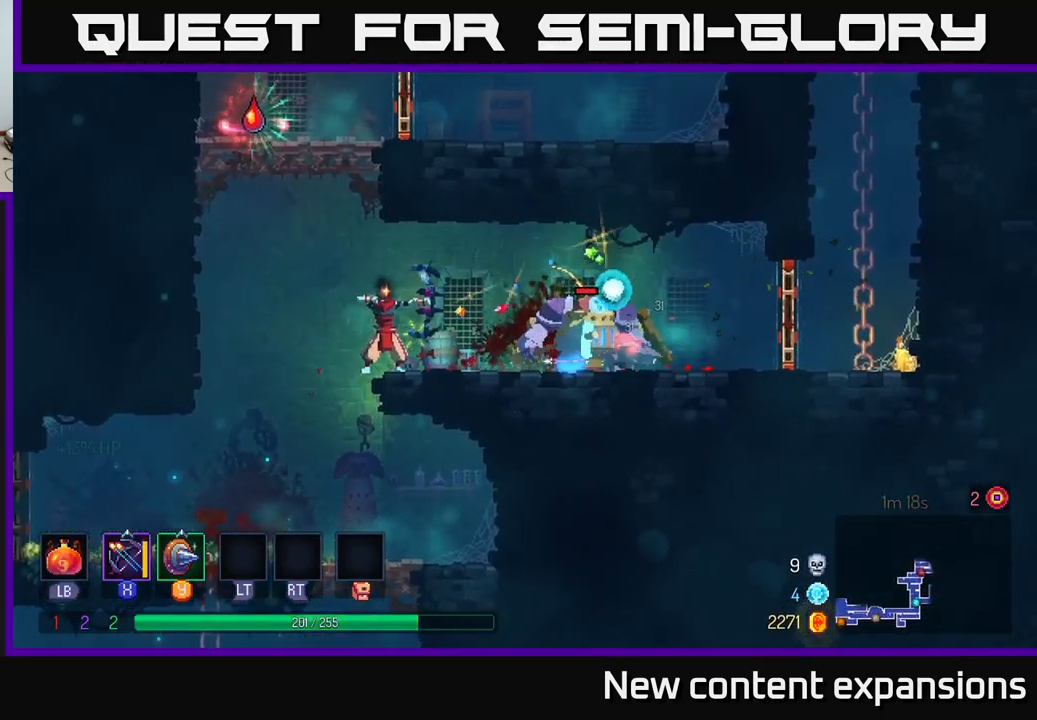
{"buttons": ["X"], "left_stick": "down", "right_stick": "center", "events": [[84, "X", "up"], [84, "left_stick", "down"], [250, "X", "down"]]}
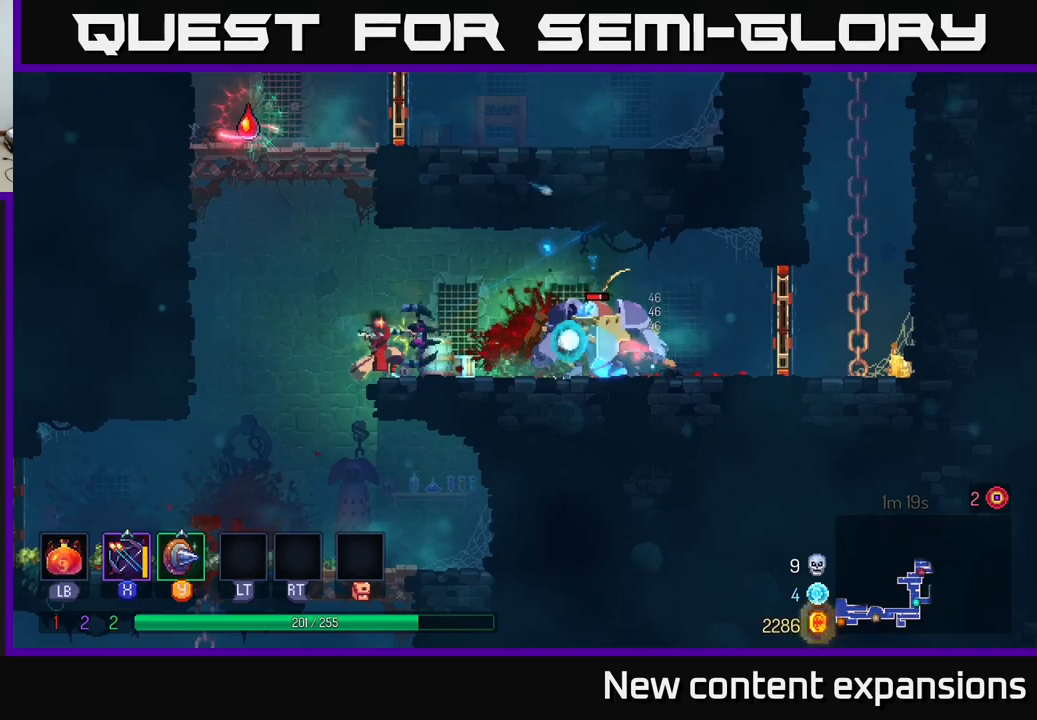
{"buttons": ["X"], "left_stick": "down-right", "right_stick": "center", "events": [[183, "X", "up"], [300, "left_stick", "down-right"], [417, "X", "down"]]}
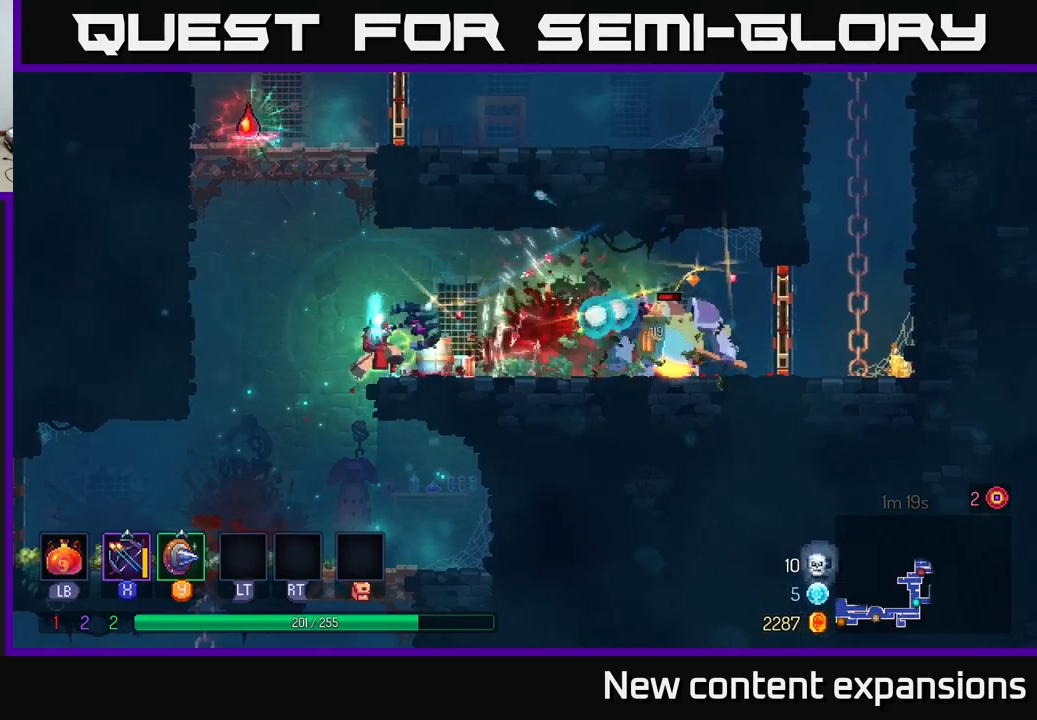
{"buttons": [], "left_stick": "down-right", "right_stick": "center", "events": [[317, "X", "up"]]}
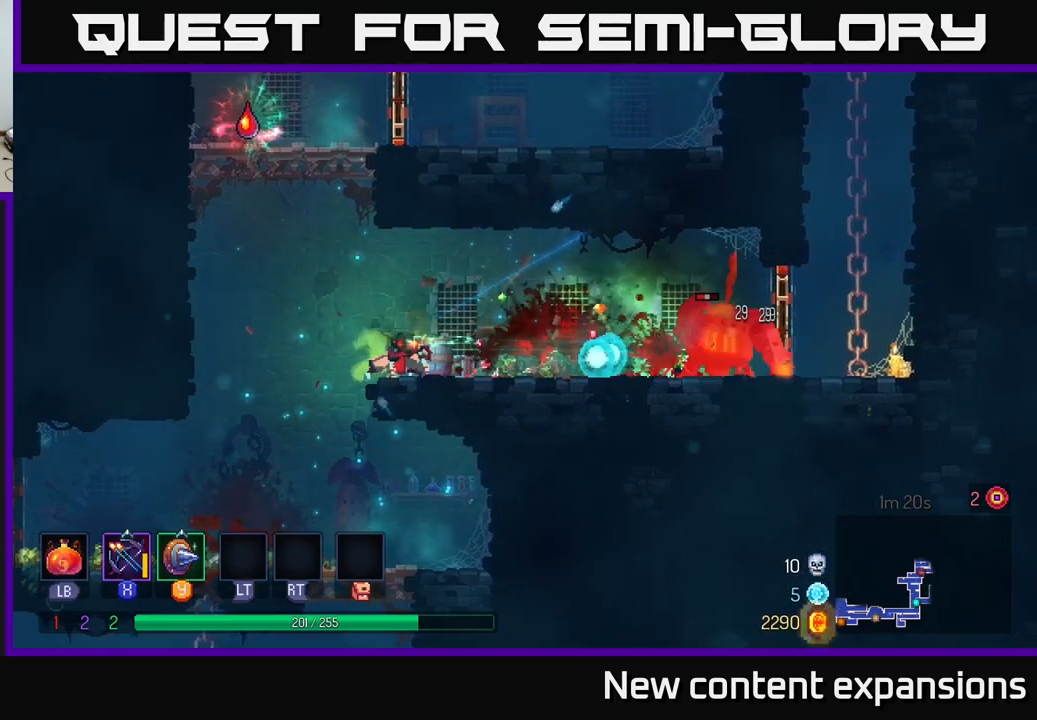
{"buttons": ["X"], "left_stick": "center", "right_stick": "center", "events": [[17, "left_stick", "center"], [200, "left_stick", "right"], [267, "X", "down"], [350, "left_stick", "center"]]}
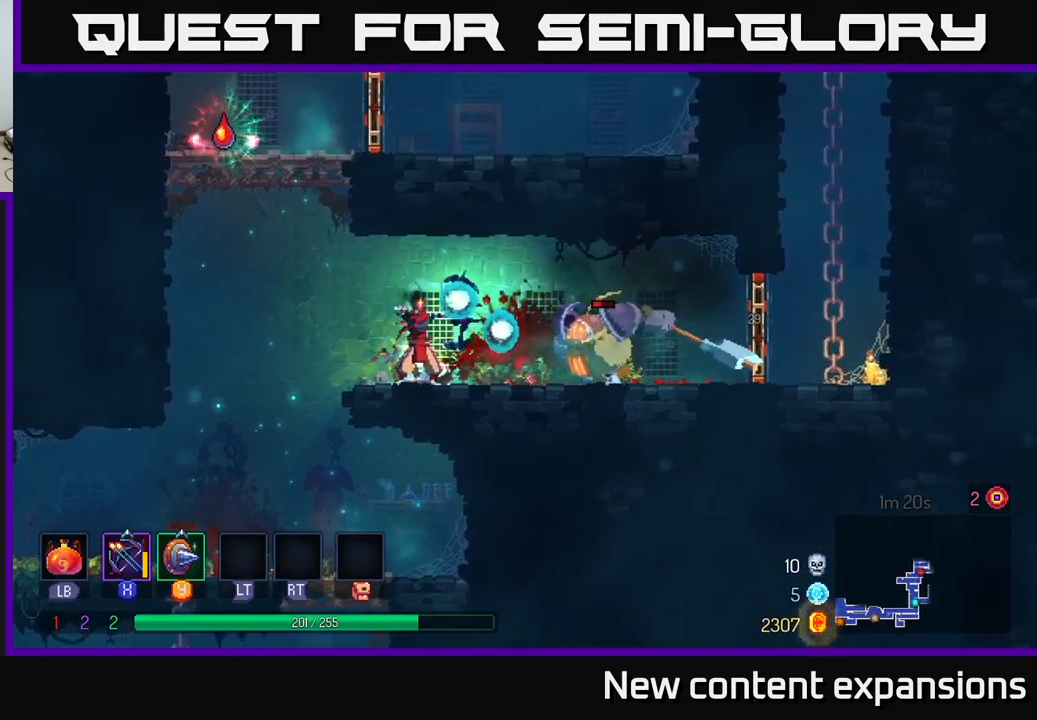
{"buttons": ["Y"], "left_stick": "right", "right_stick": "center", "events": [[150, "X", "up"], [500, "Y", "down"], [500, "left_stick", "right"]]}
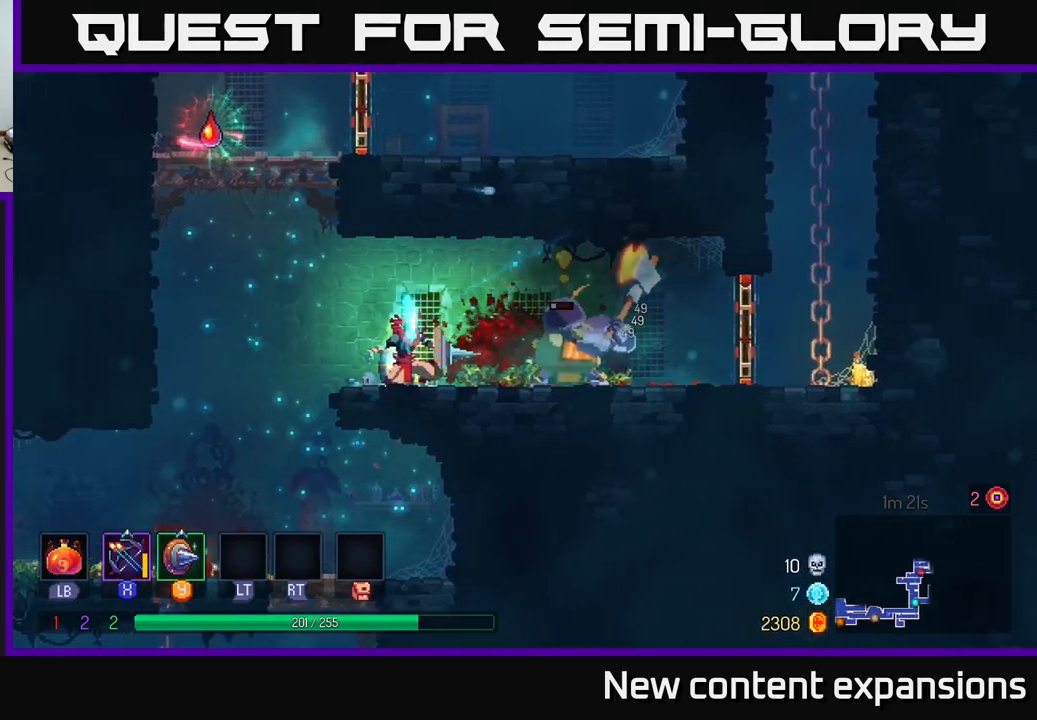
{"buttons": [], "left_stick": "center", "right_stick": "center", "events": [[100, "Y", "up"], [200, "left_stick", "center"]]}
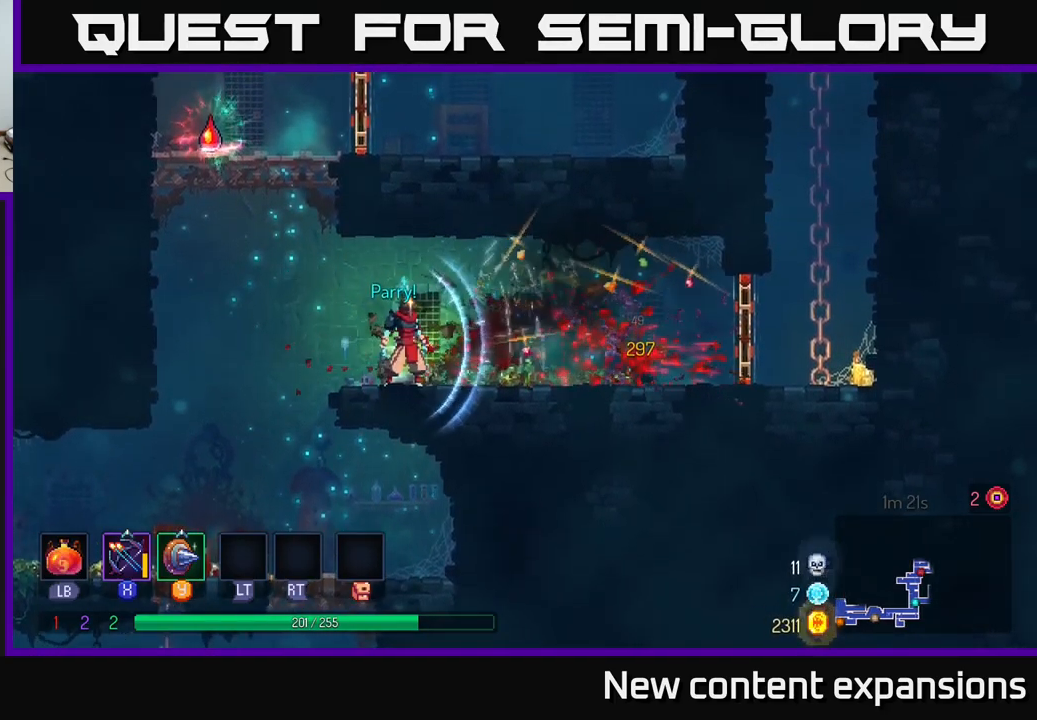
{"buttons": [], "left_stick": "right", "right_stick": "center", "events": [[183, "left_stick", "right"], [200, "X", "down"], [367, "X", "up"]]}
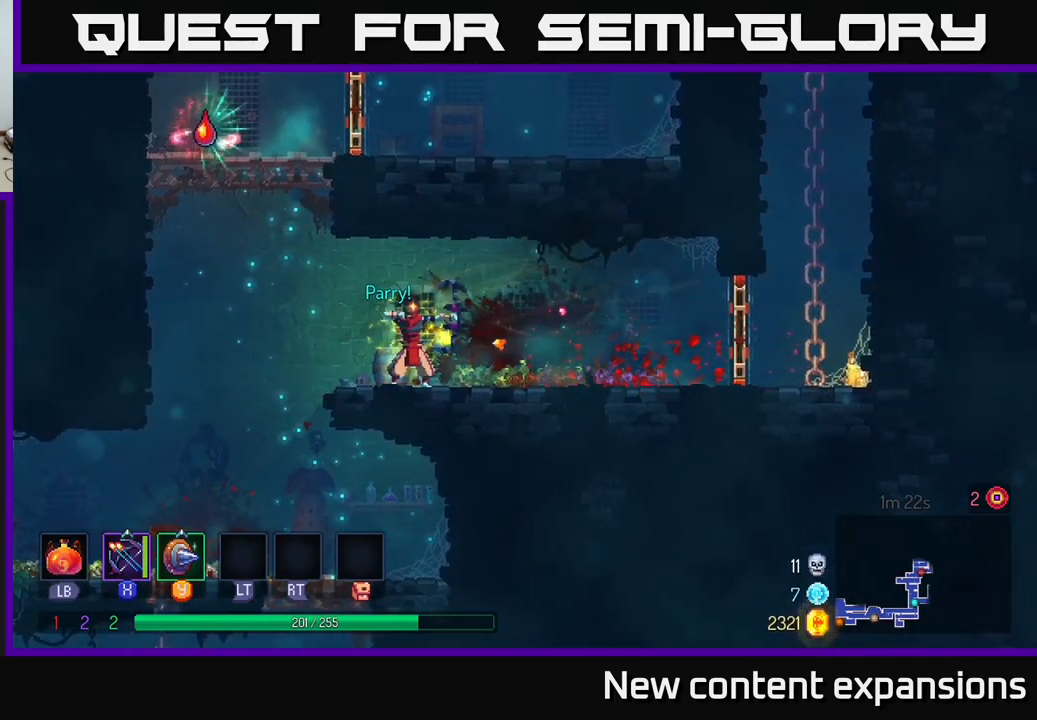
{"buttons": [], "left_stick": "left", "right_stick": "center", "events": [[117, "B", "down"], [167, "left_stick", "left"], [200, "B", "up"]]}
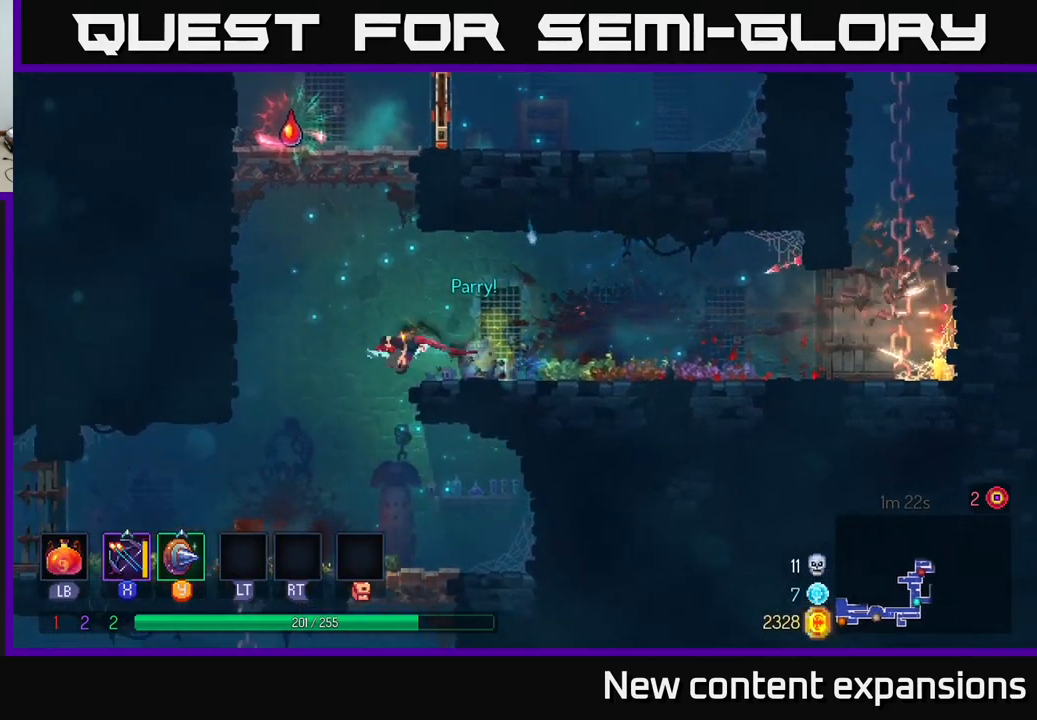
{"buttons": ["A"], "left_stick": "right", "right_stick": "center", "events": [[67, "A", "down"], [233, "left_stick", "right"], [267, "A", "up"], [317, "A", "down"]]}
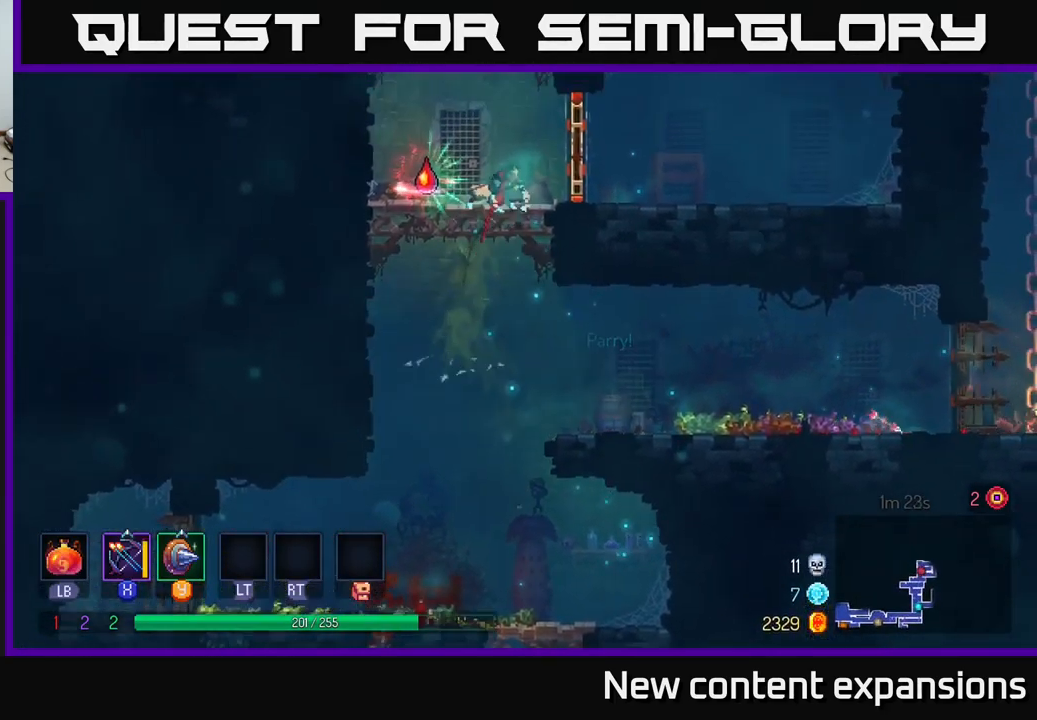
{"buttons": [], "left_stick": "left", "right_stick": "center", "events": [[67, "A", "up"], [100, "left_stick", "up-right"], [350, "left_stick", "left"]]}
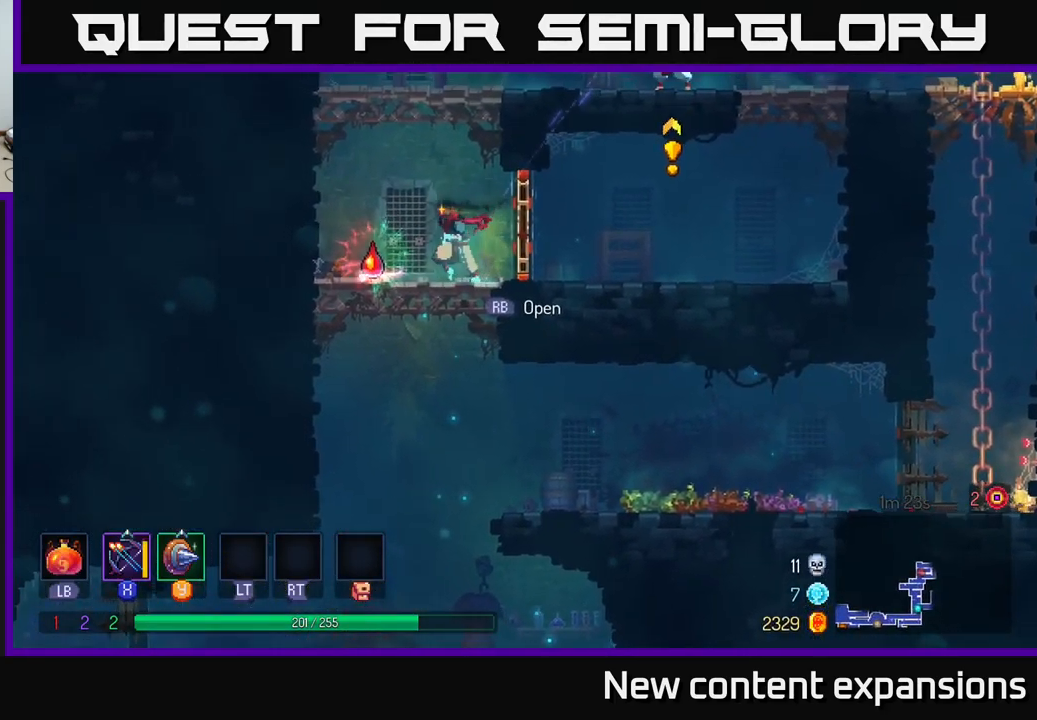
{"buttons": [], "left_stick": "center", "right_stick": "center", "events": [[233, "R1", "down"], [267, "left_stick", "center"], [333, "R1", "up"]]}
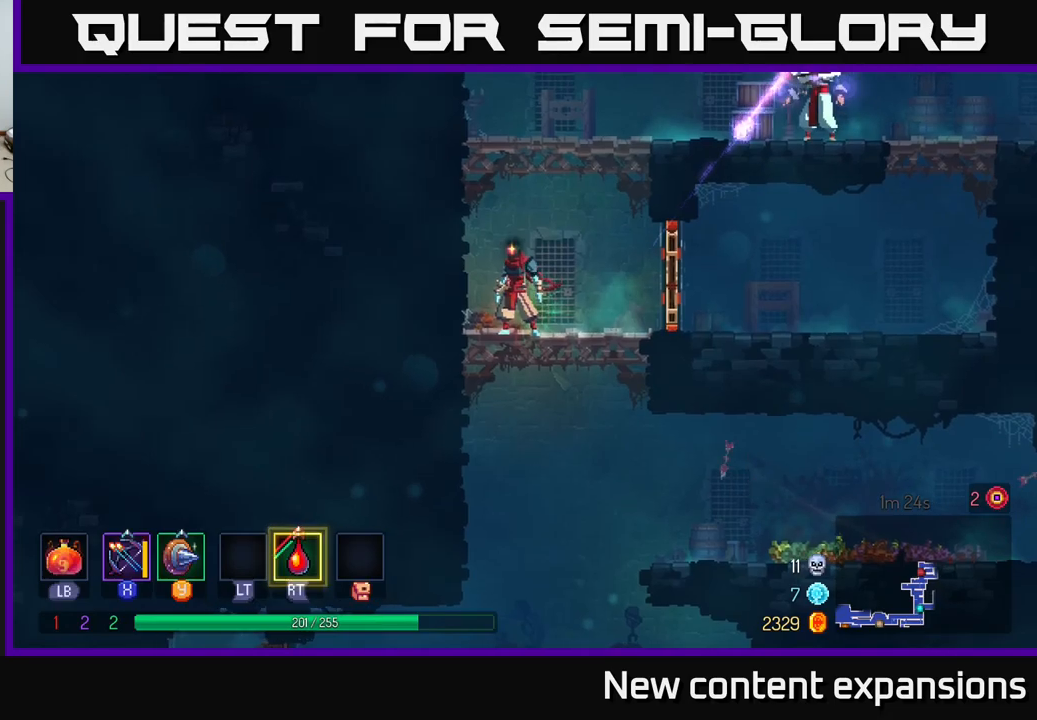
{"buttons": ["A"], "left_stick": "center", "right_stick": "center", "events": [[284, "left_stick", "left"], [384, "A", "down"], [484, "left_stick", "center"]]}
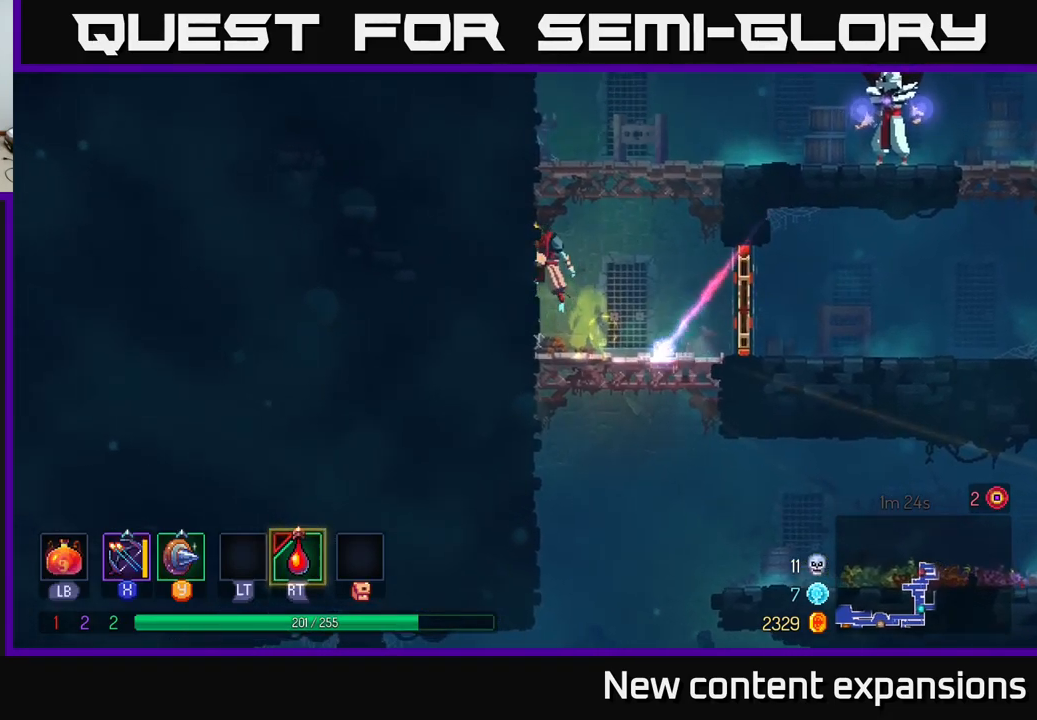
{"buttons": [], "left_stick": "right", "right_stick": "center", "events": [[84, "A", "up"], [100, "left_stick", "right"], [134, "A", "down"], [400, "A", "up"], [417, "R2", "down"], [500, "R2", "up"]]}
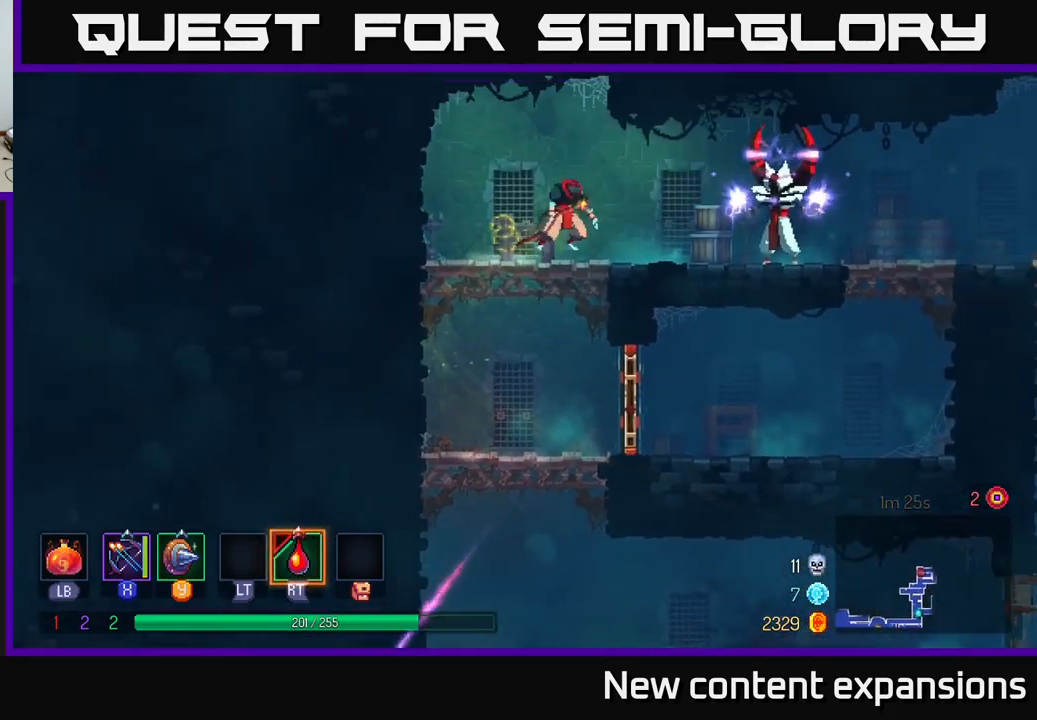
{"buttons": [], "left_stick": "down-right", "right_stick": "center", "events": [[267, "left_stick", "center"], [284, "X", "down"], [400, "X", "up"], [500, "left_stick", "down-right"]]}
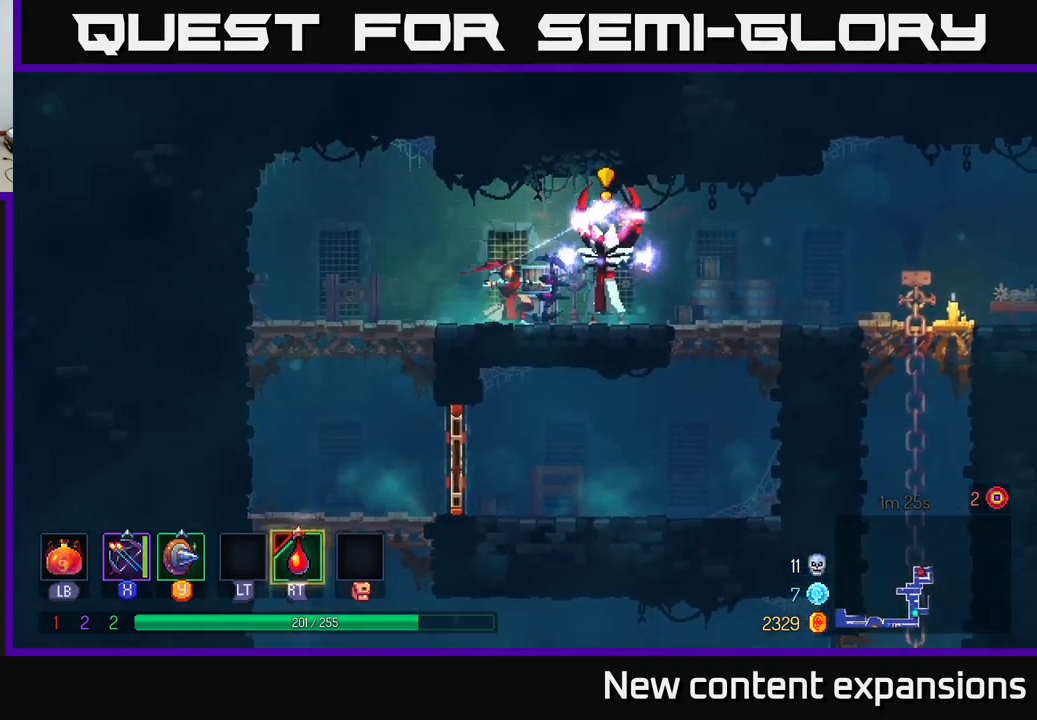
{"buttons": [], "left_stick": "right", "right_stick": "center", "events": [[117, "B", "down"], [117, "left_stick", "right"], [300, "B", "up"]]}
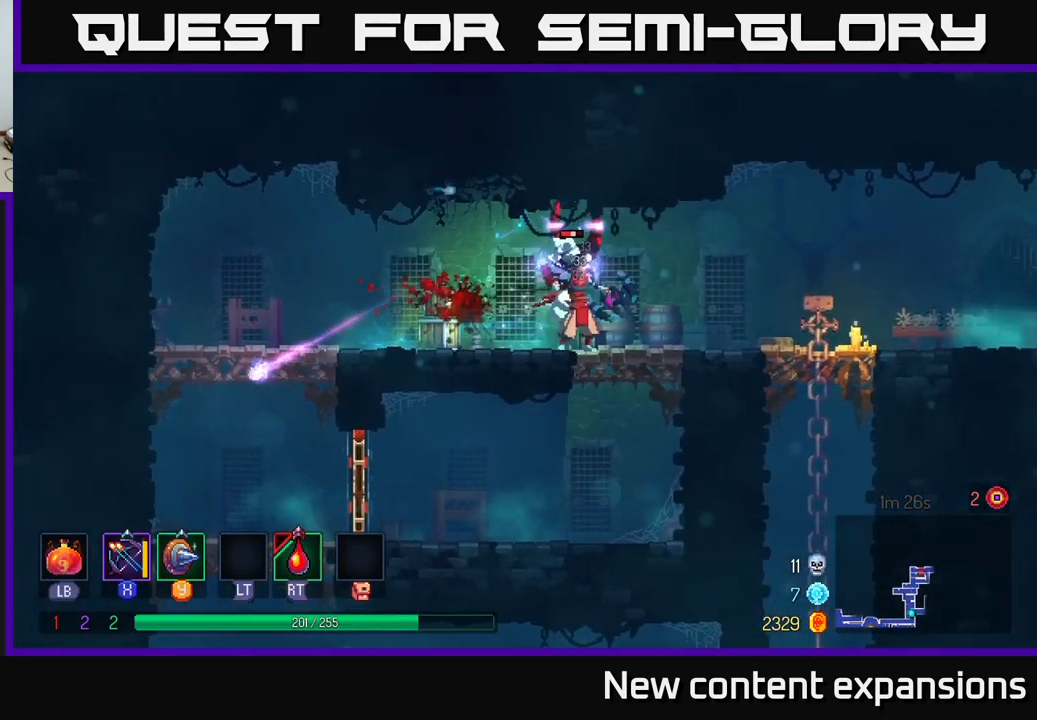
{"buttons": [], "left_stick": "down", "right_stick": "center", "events": [[17, "X", "down"], [34, "left_stick", "left"], [217, "left_stick", "down"], [300, "X", "up"]]}
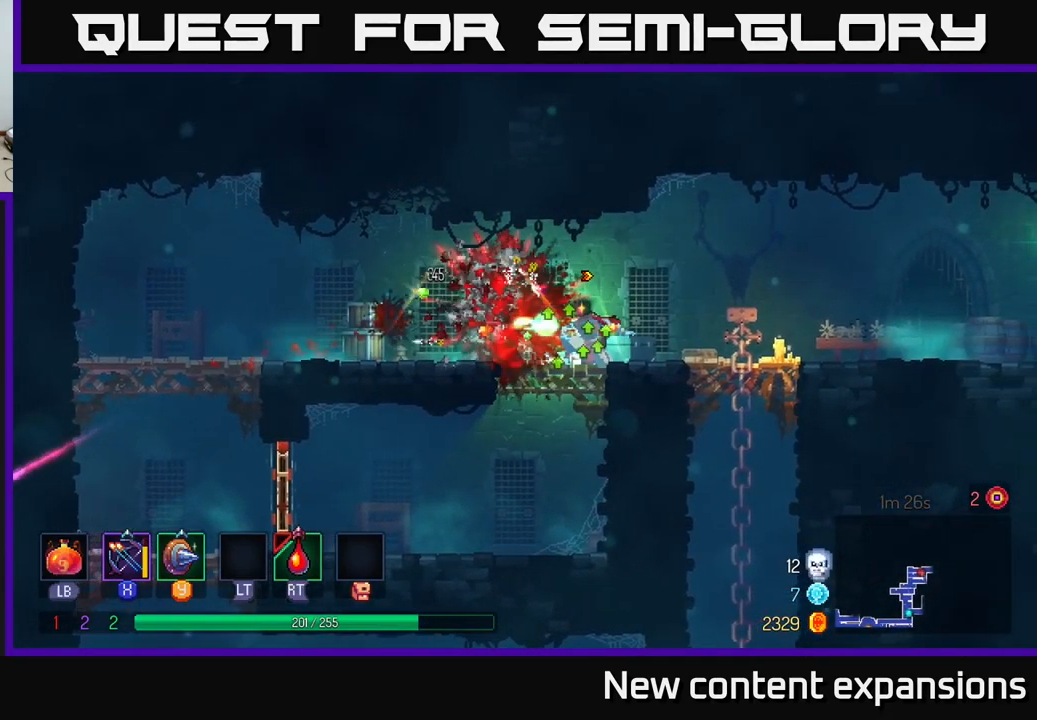
{"buttons": [], "left_stick": "right", "right_stick": "center", "events": [[84, "left_stick", "center"], [150, "left_stick", "left"], [334, "Y", "down"], [334, "left_stick", "center"], [434, "Y", "up"], [500, "left_stick", "right"]]}
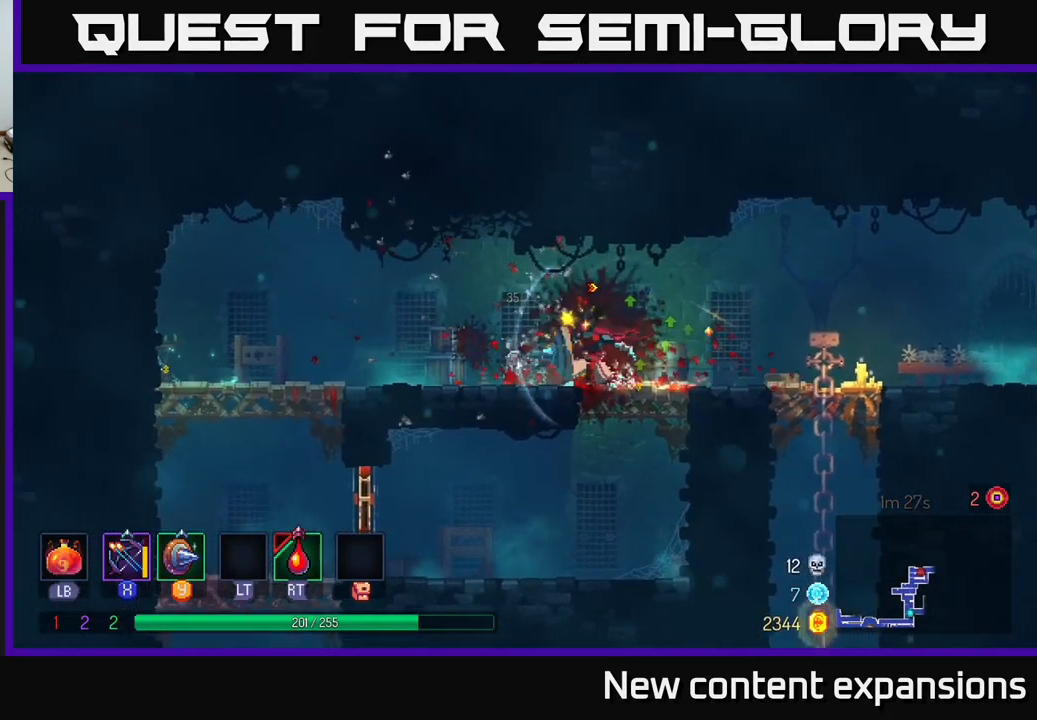
{"buttons": [], "left_stick": "right", "right_stick": "center", "events": [[117, "R1", "down"], [200, "R1", "up"]]}
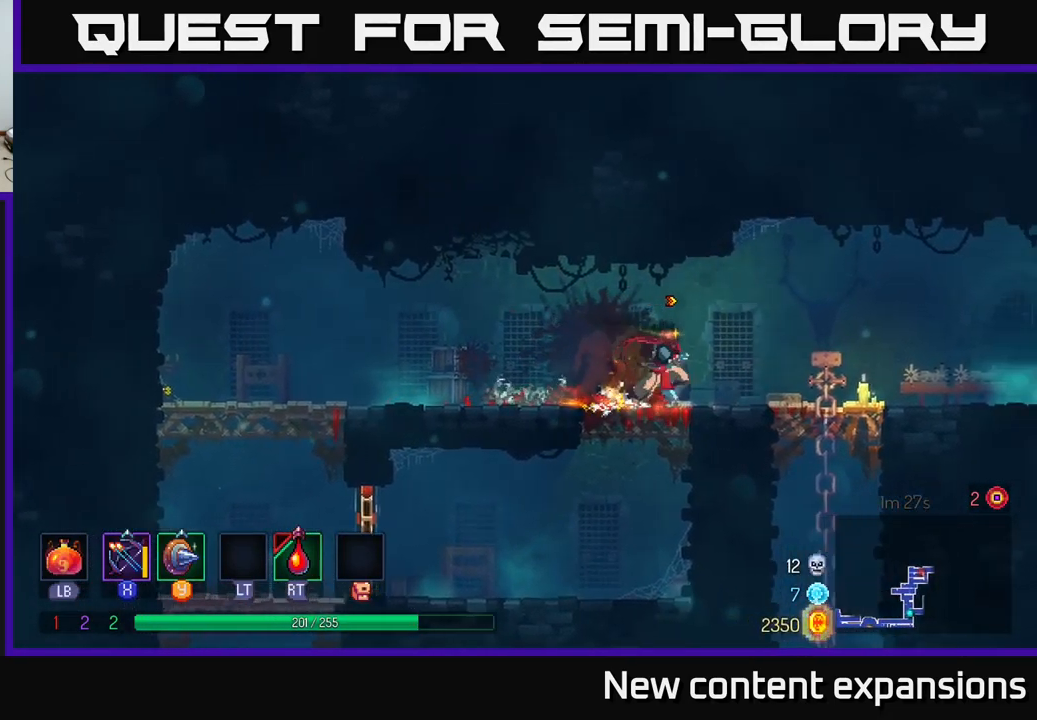
{"buttons": [], "left_stick": "right", "right_stick": "center", "events": [[350, "R2", "down"], [400, "R2", "up"]]}
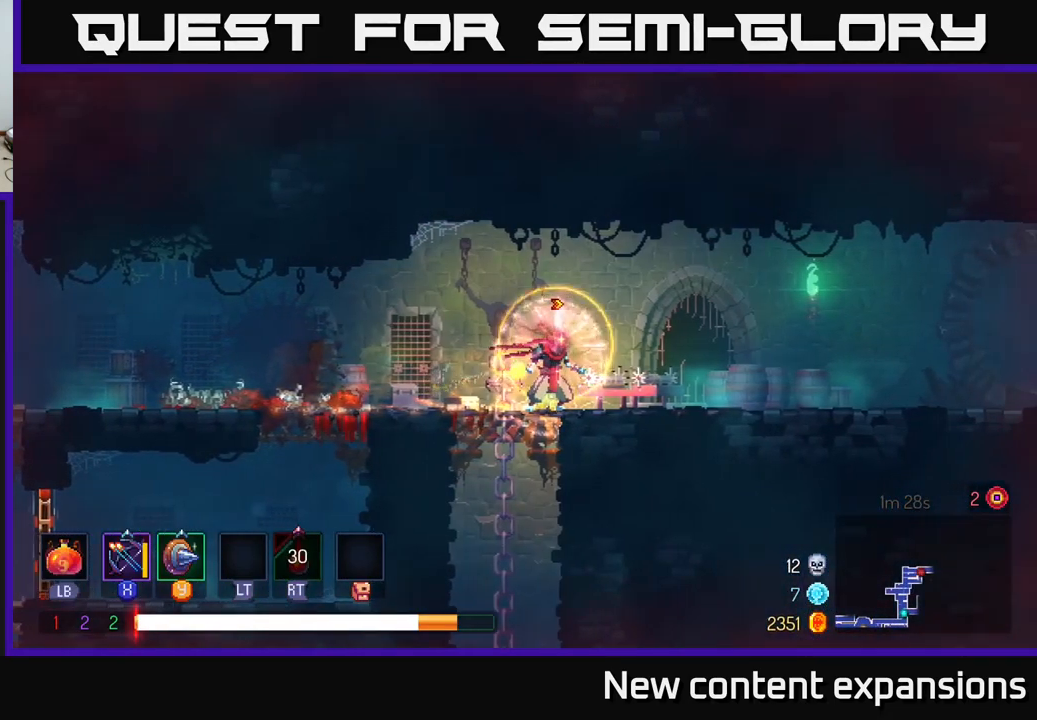
{"buttons": [], "left_stick": "left", "right_stick": "center", "events": [[300, "left_stick", "center"], [384, "left_stick", "left"]]}
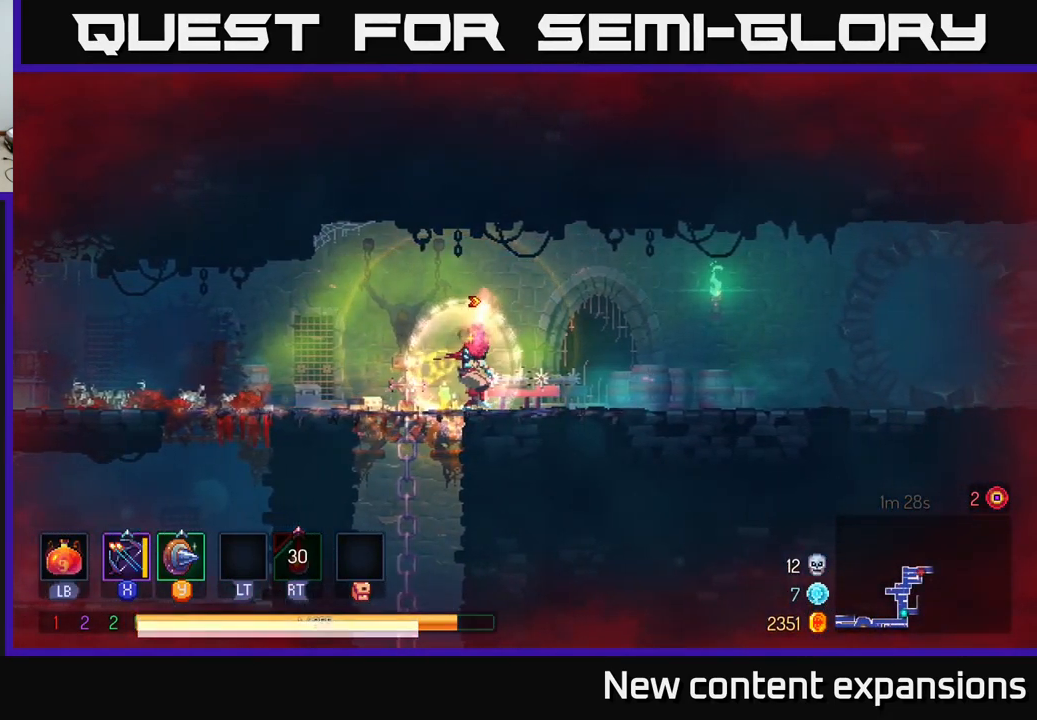
{"buttons": ["START"], "left_stick": "center", "right_stick": "center", "events": [[150, "left_stick", "right"], [284, "left_stick", "center"], [417, "START", "down"]]}
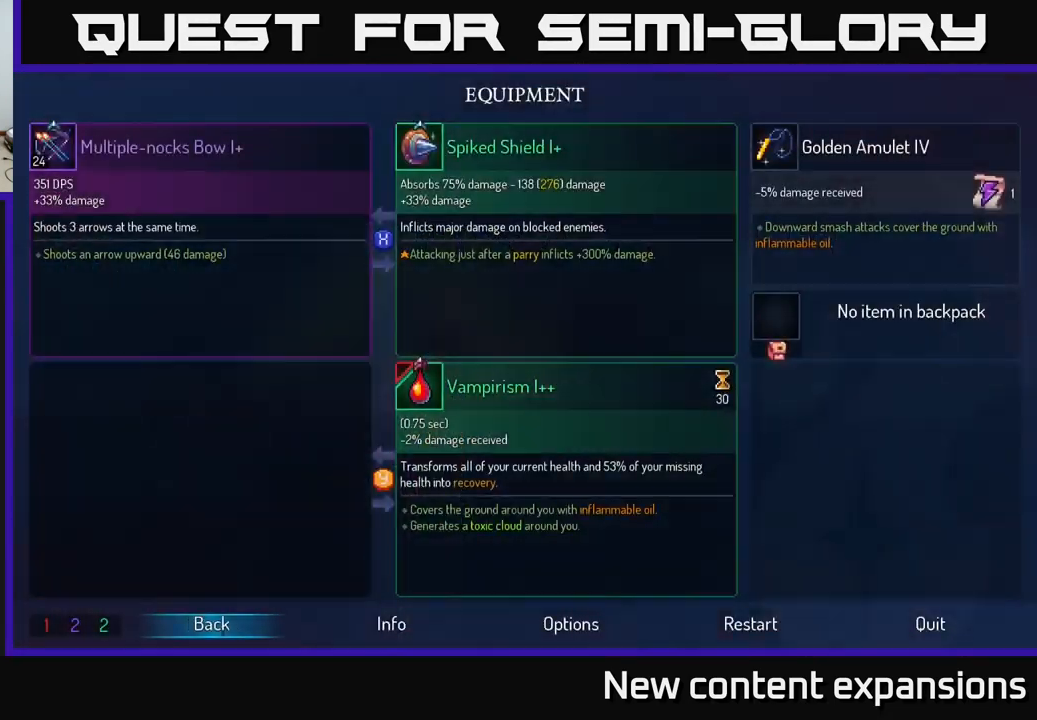
{"buttons": [], "left_stick": "center", "right_stick": "center", "events": [[83, "START", "up"]]}